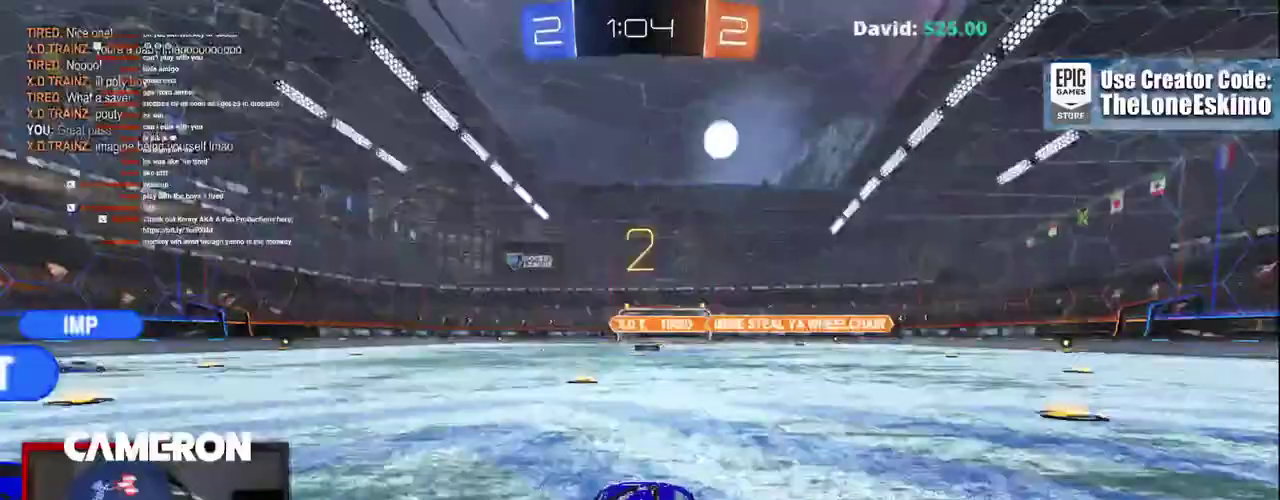
Gameplay with a controller (Xbox layout); each line is a JSON object with the inputs held at the frame after it. "events" lists button and stick changes between this image and that frame as [ms after this image, input, new state], when the widget could be followed in between. This document gives stick clicks only as held states, not as events. Not read: L1 L3 R1.
{"buttons": ["R2"], "left_stick": "center", "right_stick": "center"}
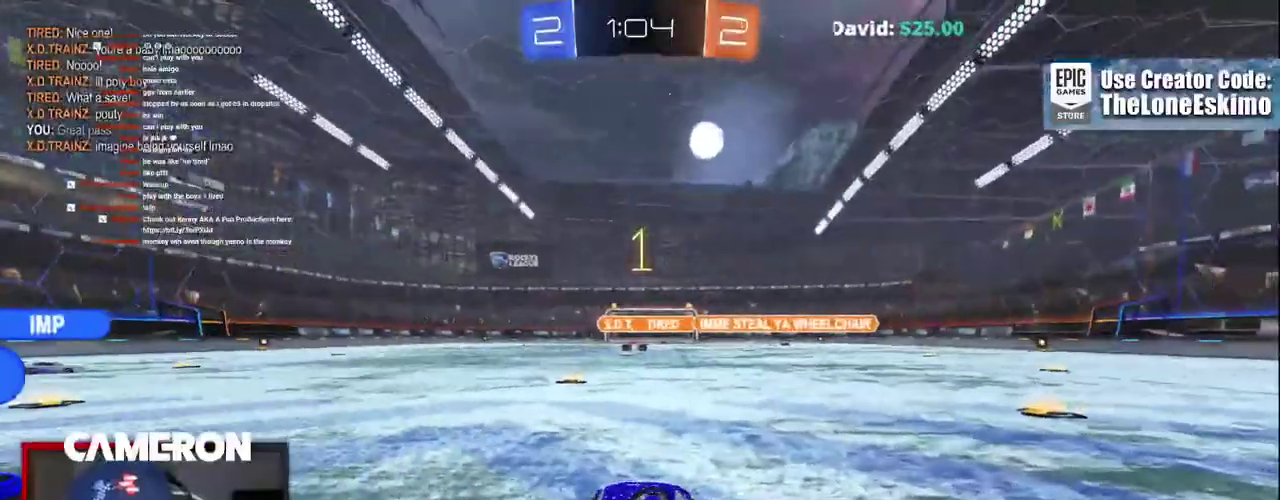
{"buttons": ["B", "R2"], "left_stick": "right", "right_stick": "center", "events": [[67, "B", "down"], [317, "left_stick", "right"]]}
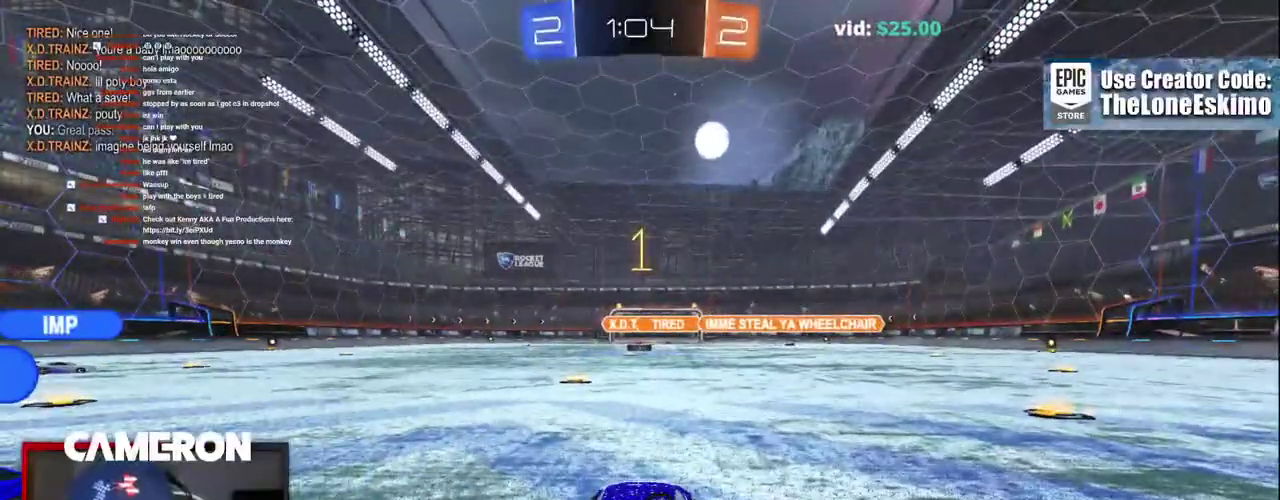
{"buttons": ["B", "R2"], "left_stick": "center", "right_stick": "center", "events": [[467, "left_stick", "center"]]}
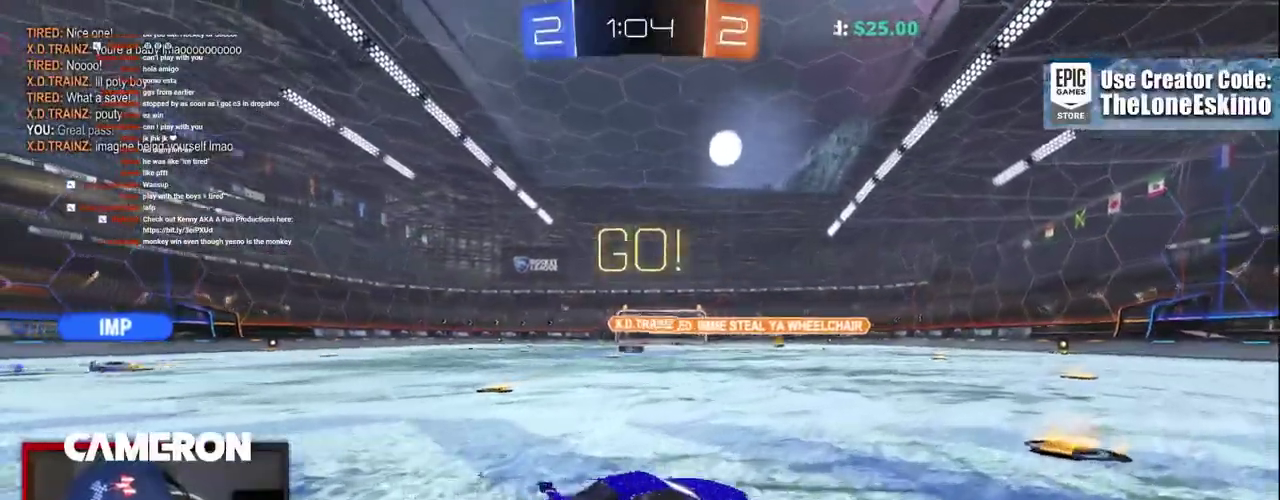
{"buttons": ["B", "R2"], "left_stick": "right", "right_stick": "center", "events": [[100, "left_stick", "right"], [283, "Y", "down"], [350, "Y", "up"]]}
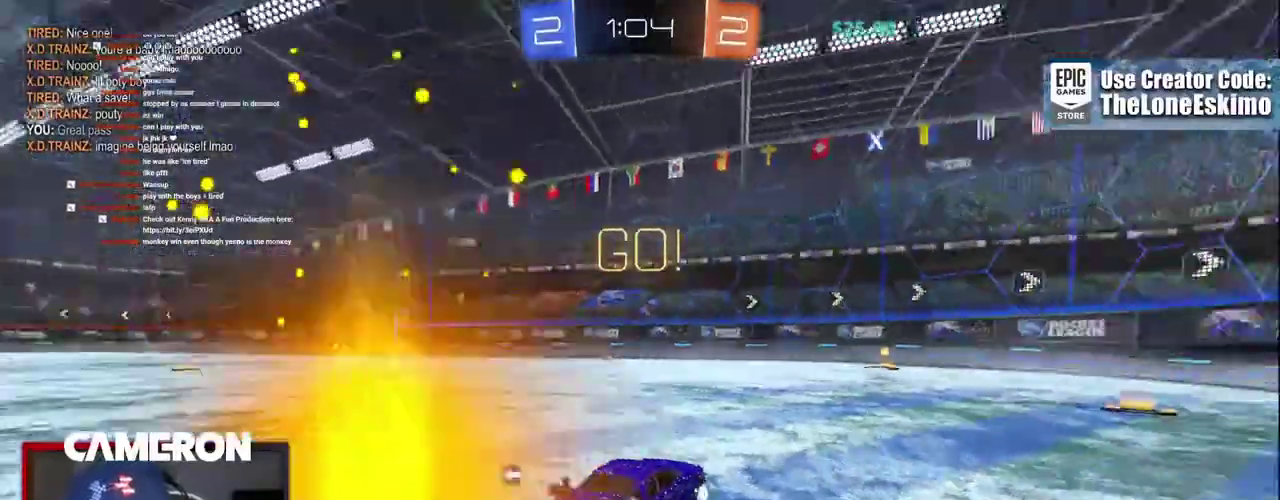
{"buttons": ["B", "Y", "R2"], "left_stick": "center", "right_stick": "center"}
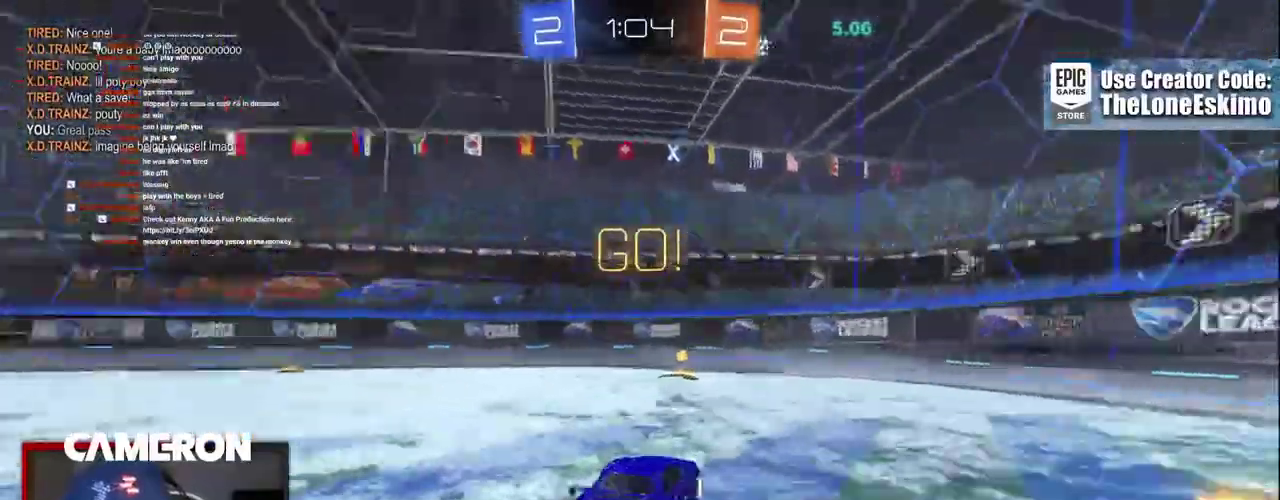
{"buttons": ["R2"], "left_stick": "left", "right_stick": "center"}
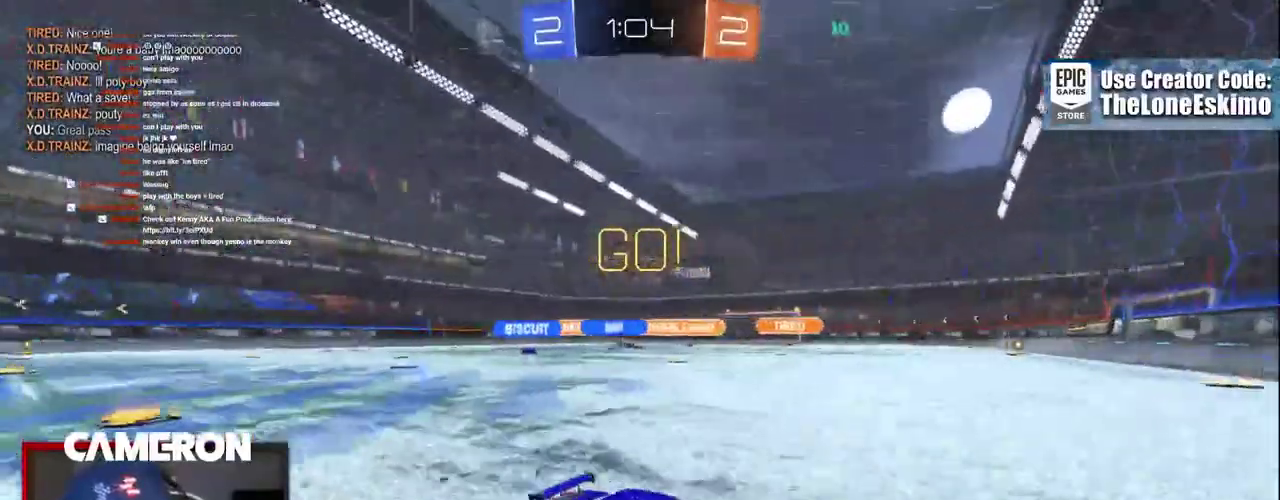
{"buttons": ["R2"], "left_stick": "left", "right_stick": "center", "events": []}
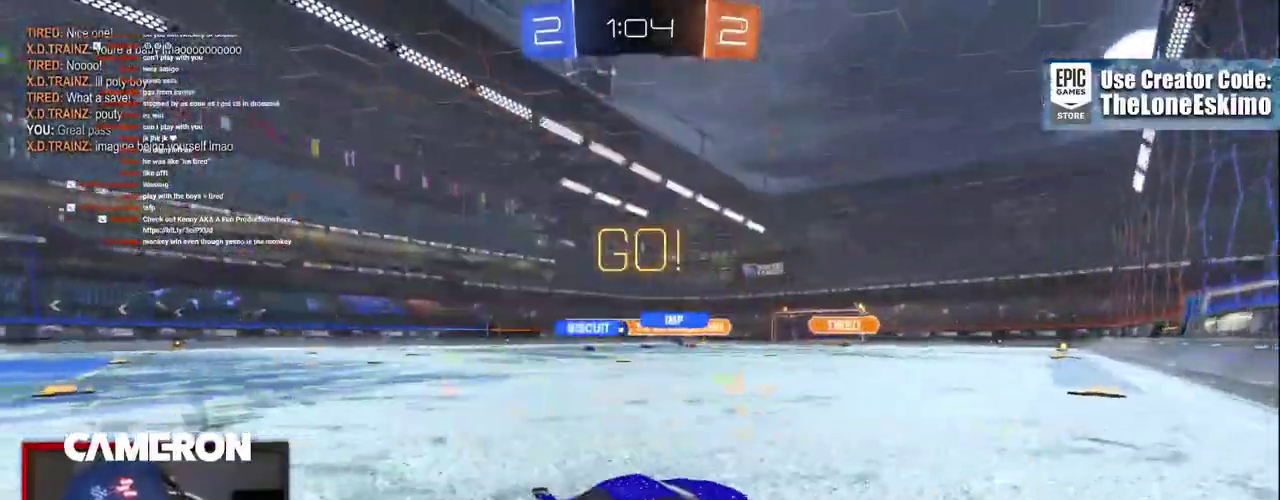
{"buttons": ["R2"], "left_stick": "left", "right_stick": "center", "events": []}
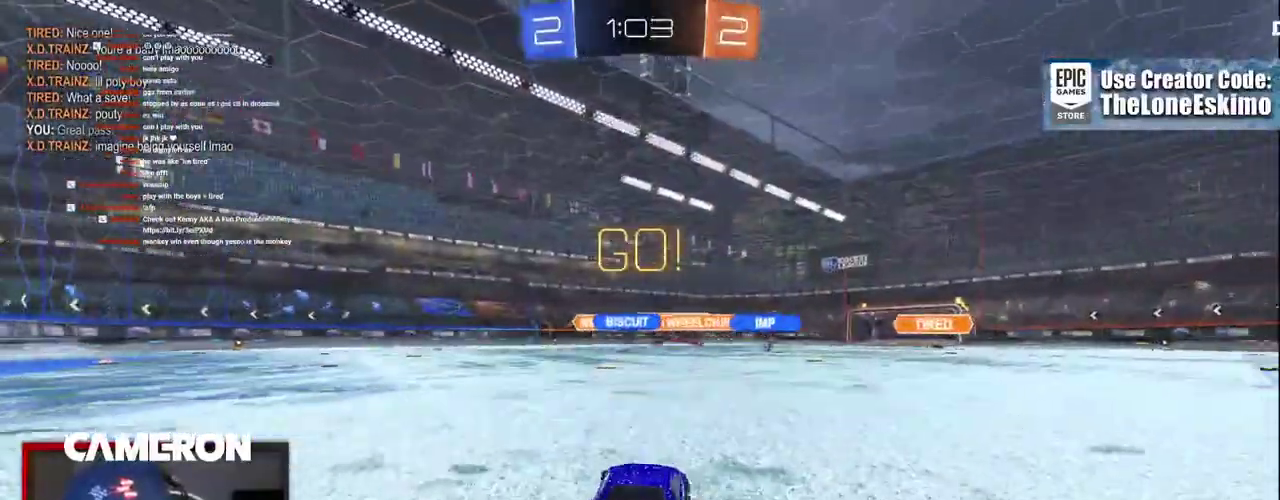
{"buttons": ["B", "R2"], "left_stick": "center", "right_stick": "center"}
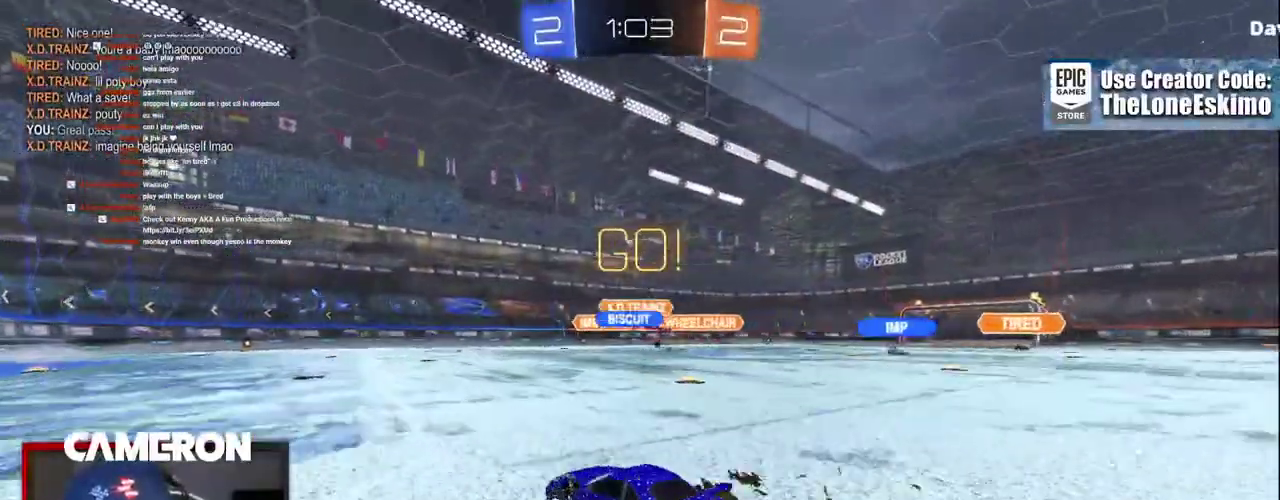
{"buttons": ["B", "R2"], "left_stick": "right", "right_stick": "center", "events": [[417, "left_stick", "right"]]}
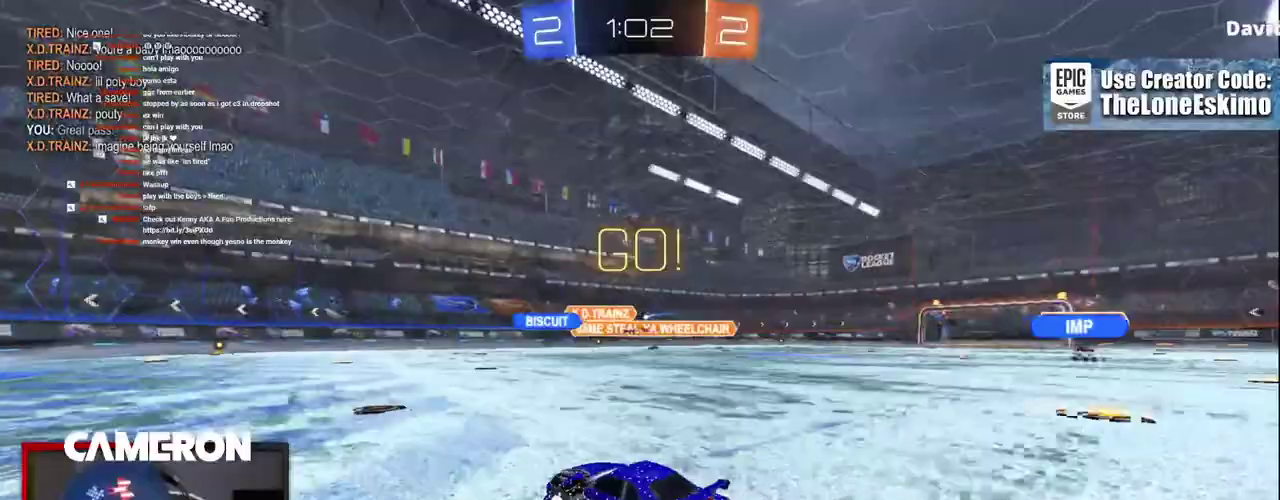
{"buttons": ["R2"], "left_stick": "center", "right_stick": "center"}
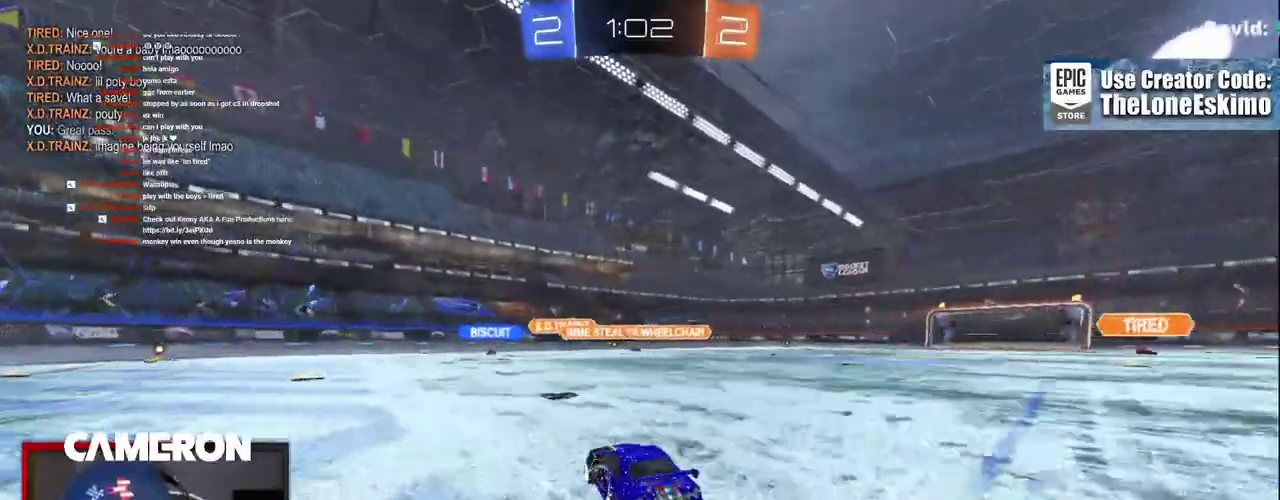
{"buttons": ["R2"], "left_stick": "center", "right_stick": "center"}
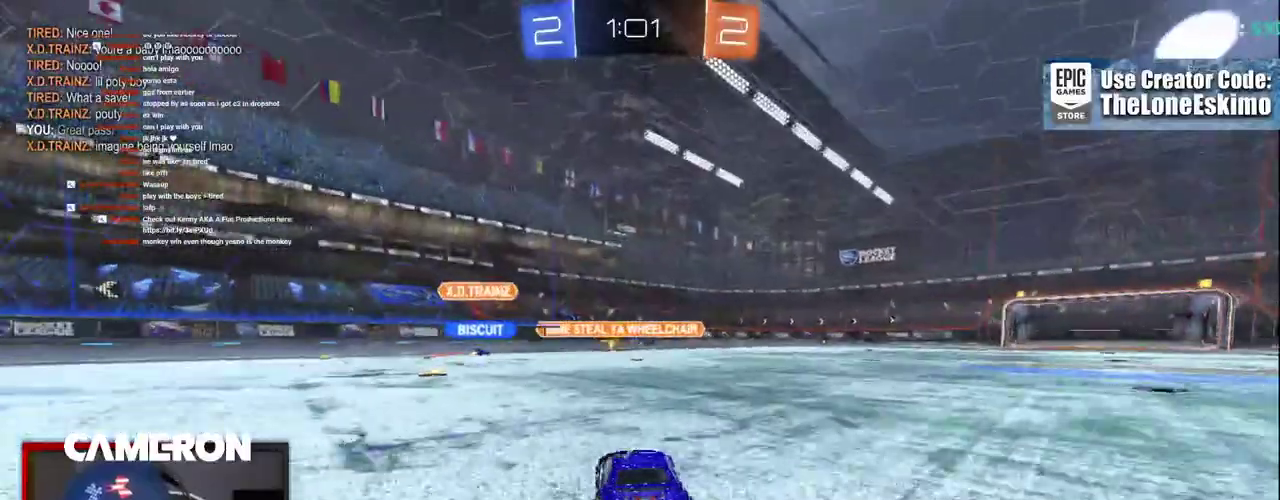
{"buttons": ["R2"], "left_stick": "center", "right_stick": "center", "events": []}
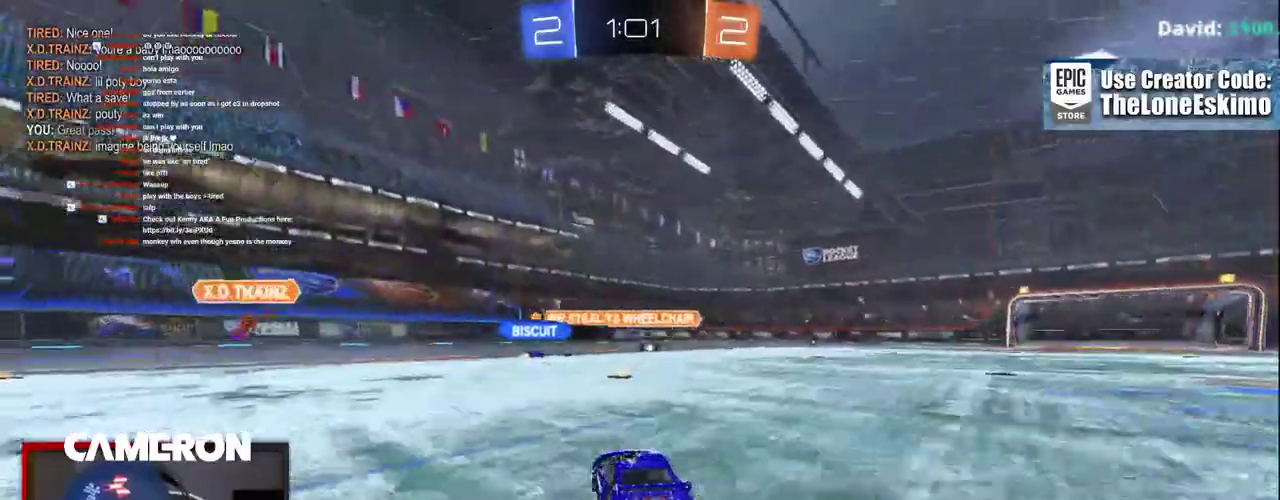
{"buttons": ["R2"], "left_stick": "right", "right_stick": "center", "events": [[100, "left_stick", "right"], [300, "left_stick", "center"], [400, "left_stick", "right"]]}
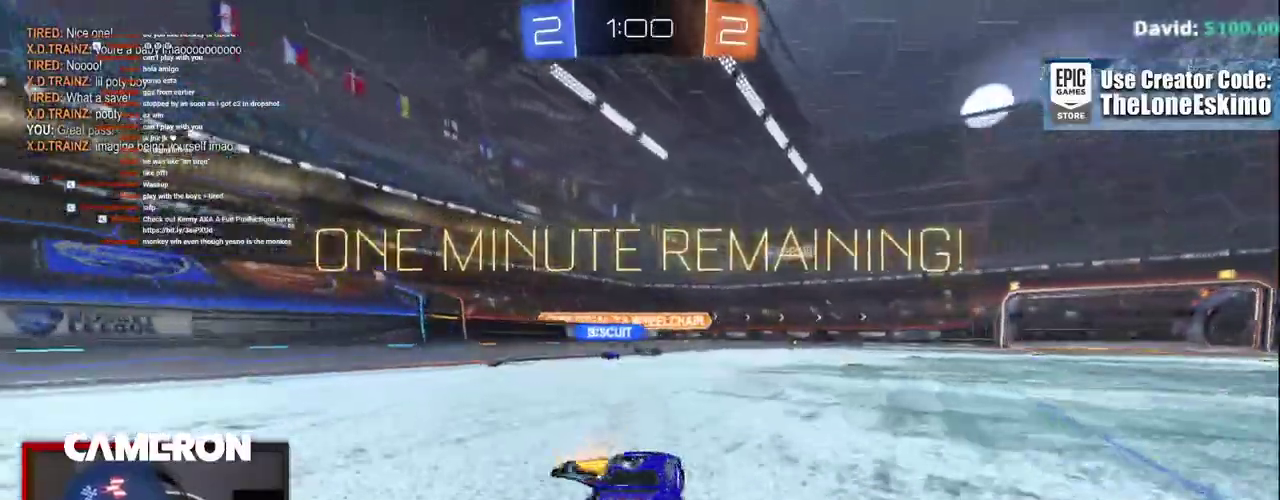
{"buttons": ["R2"], "left_stick": "center", "right_stick": "center", "events": [[300, "left_stick", "center"]]}
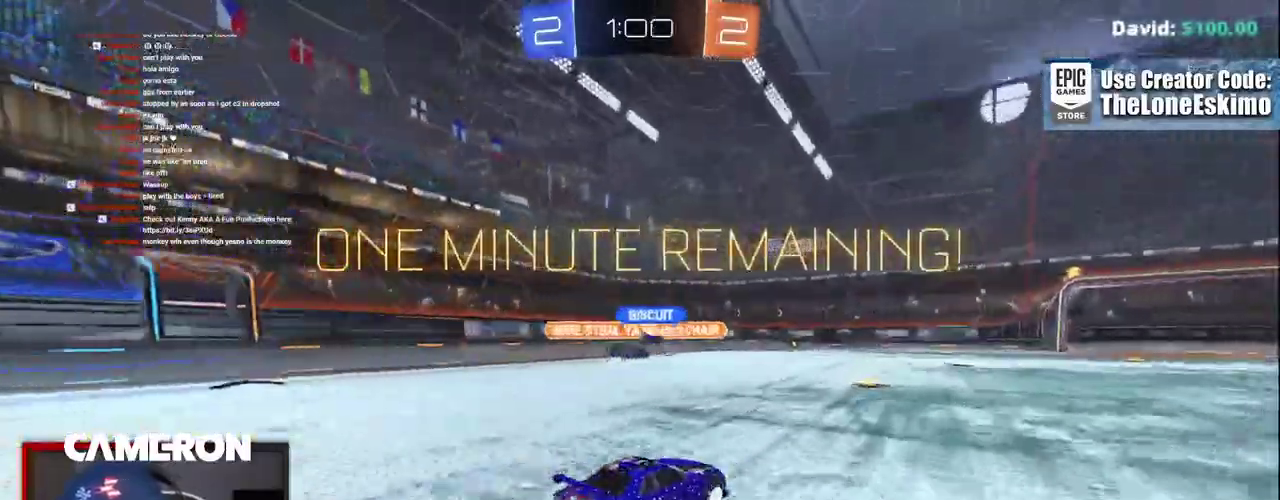
{"buttons": ["L2"], "left_stick": "up-left", "right_stick": "center"}